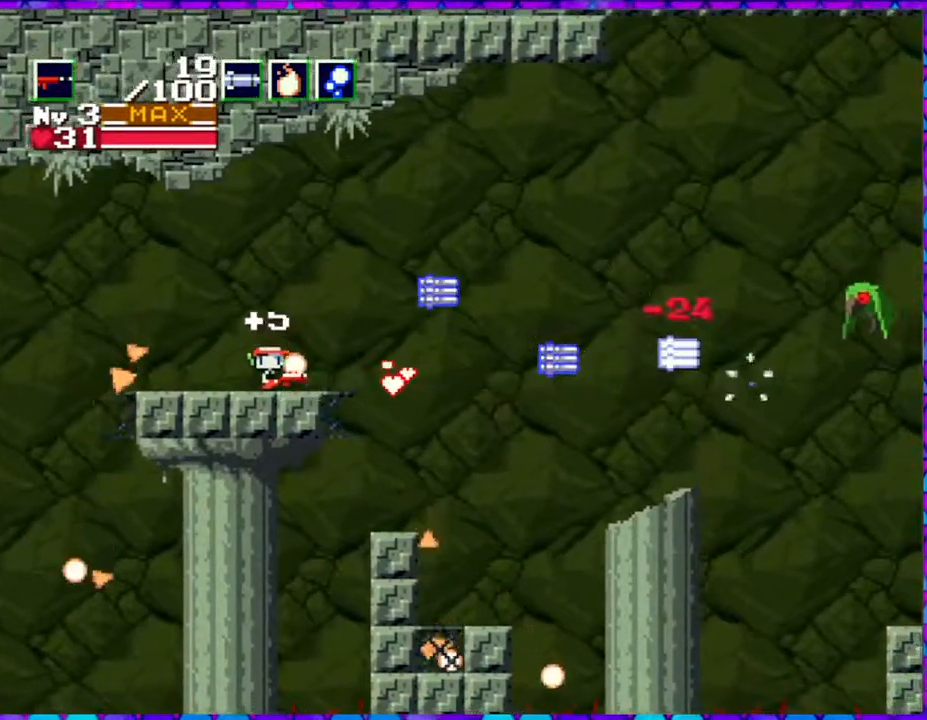
Gameplay with a controller (Nintendo layout); each line is a JSON object with the inputs held at the frame after it. "events" lists button and stick changes between this image and that frame as [ms after this image, input, new state], when the widget could be followed in between. Not read: L3 R3 left_stick.
{"buttons": ["B", "DPAD_RIGHT"], "right_stick": "center", "events": [[67, "DPAD_RIGHT", "down"], [333, "B", "down"]]}
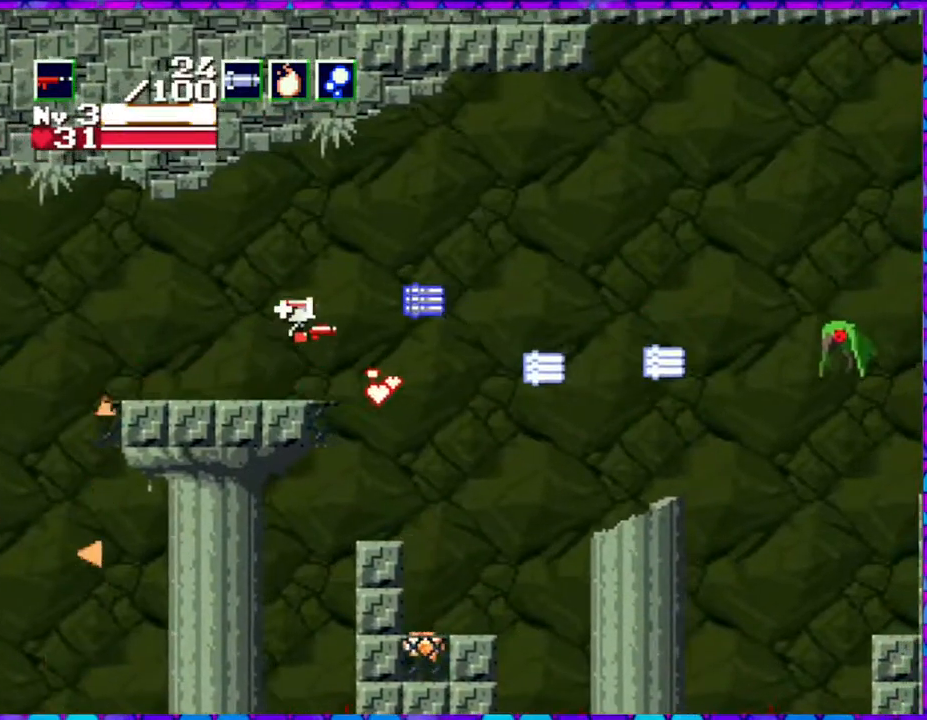
{"buttons": ["DPAD_RIGHT"], "right_stick": "center", "events": [[433, "B", "up"]]}
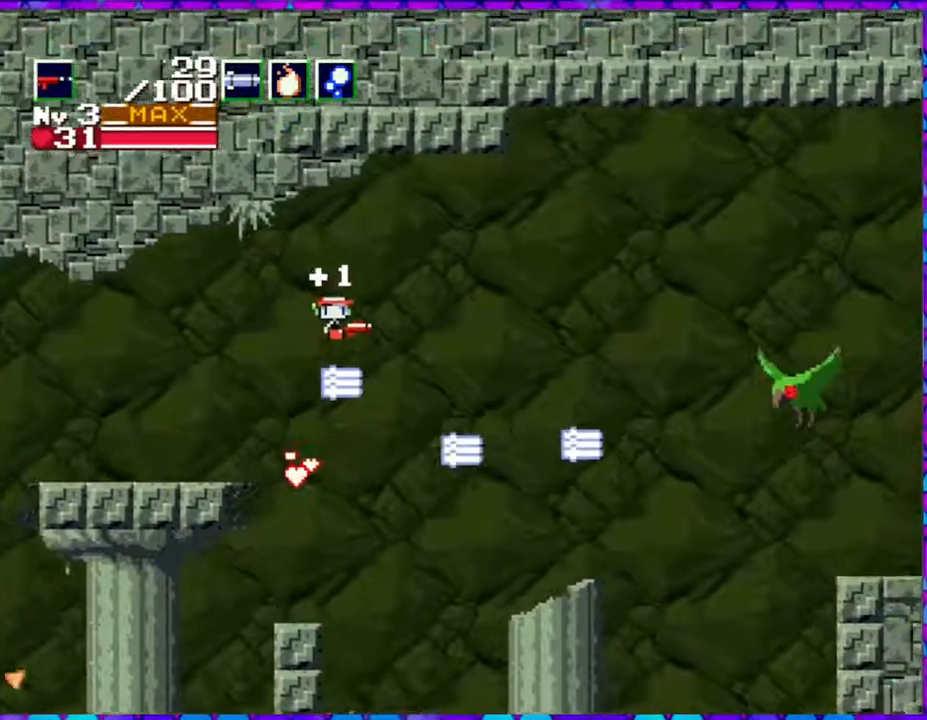
{"buttons": ["DPAD_RIGHT"], "right_stick": "center", "events": []}
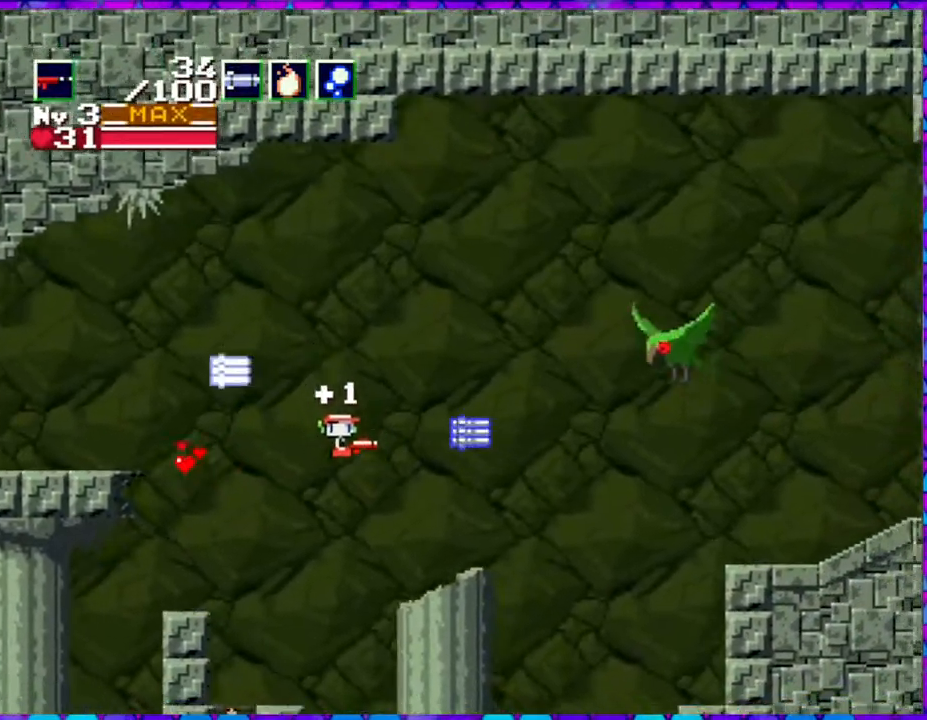
{"buttons": [], "right_stick": "center", "events": [[217, "DPAD_RIGHT", "up"]]}
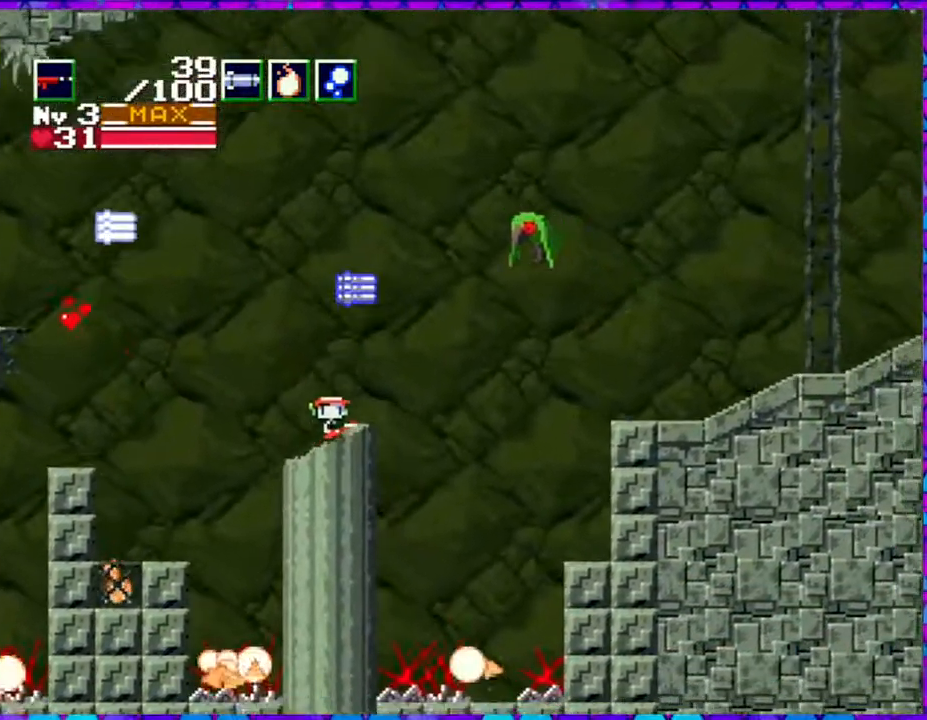
{"buttons": ["B", "DPAD_RIGHT"], "right_stick": "center", "events": [[133, "B", "down"], [433, "DPAD_RIGHT", "down"]]}
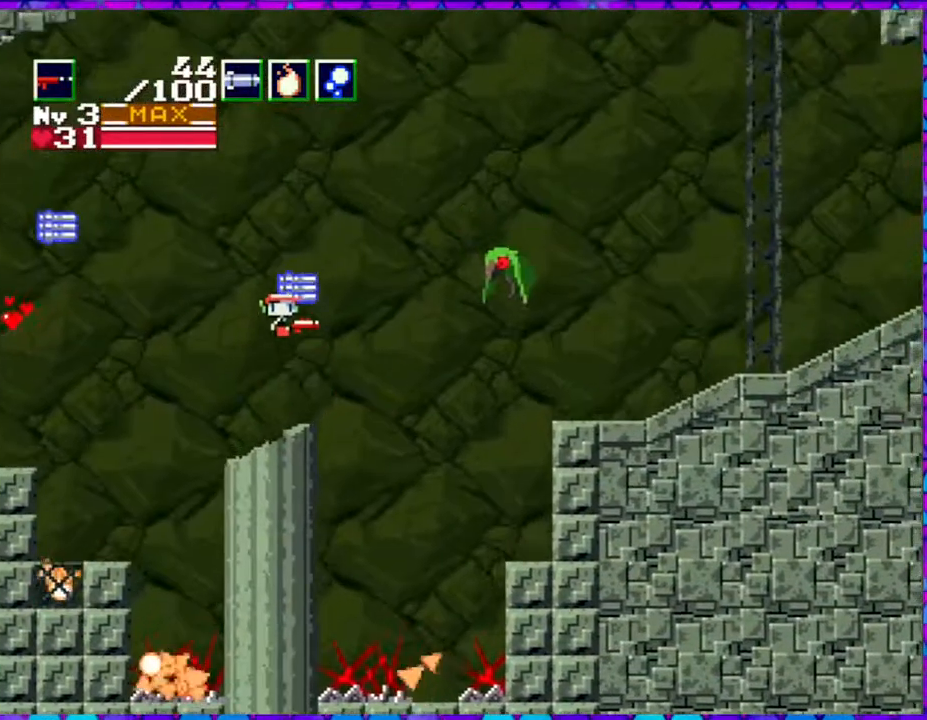
{"buttons": ["B"], "right_stick": "center", "events": [[67, "DPAD_RIGHT", "up"], [333, "DPAD_RIGHT", "down"], [450, "DPAD_RIGHT", "up"]]}
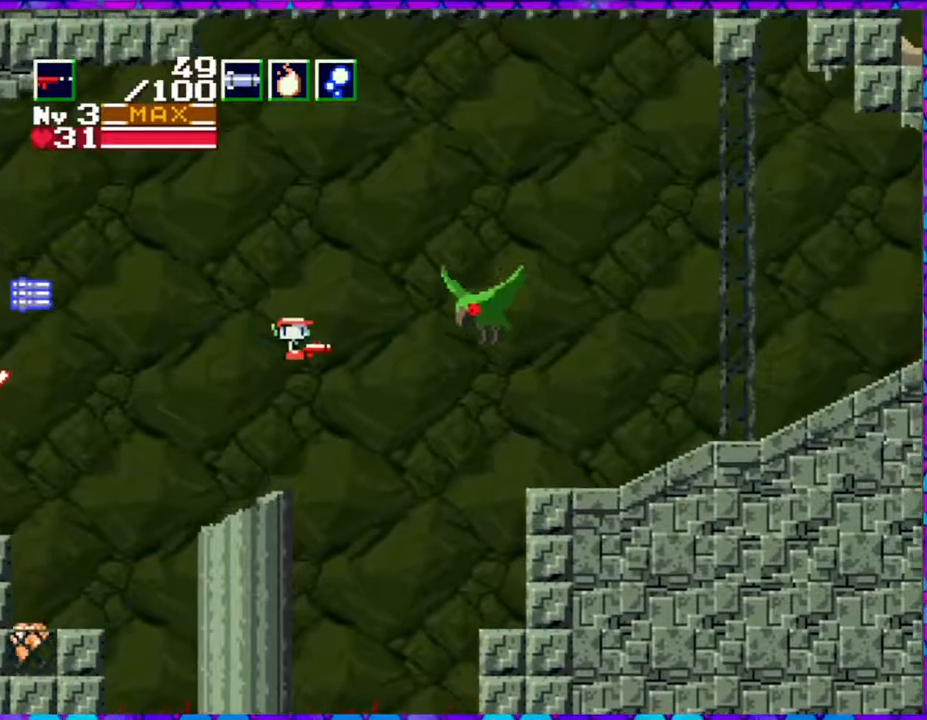
{"buttons": ["B", "DPAD_RIGHT"], "right_stick": "center", "events": [[33, "DPAD_RIGHT", "down"]]}
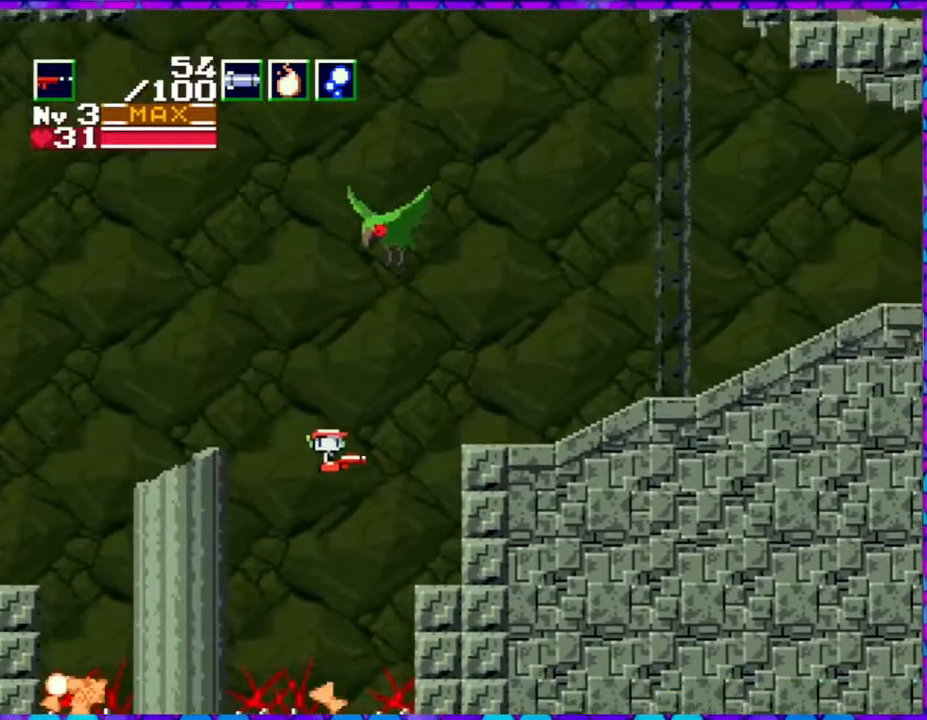
{"buttons": ["B", "Y", "DPAD_DOWN", "DPAD_RIGHT"], "right_stick": "center", "events": [[250, "DPAD_DOWN", "down"], [250, "Y", "down"]]}
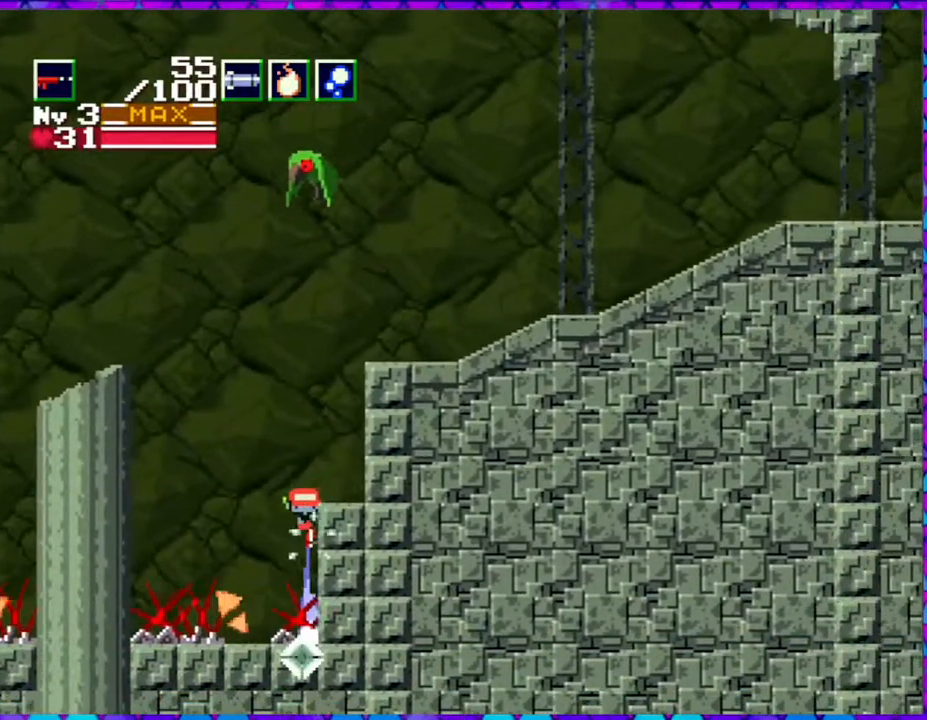
{"buttons": ["B", "Y", "DPAD_DOWN", "DPAD_RIGHT"], "right_stick": "center", "events": []}
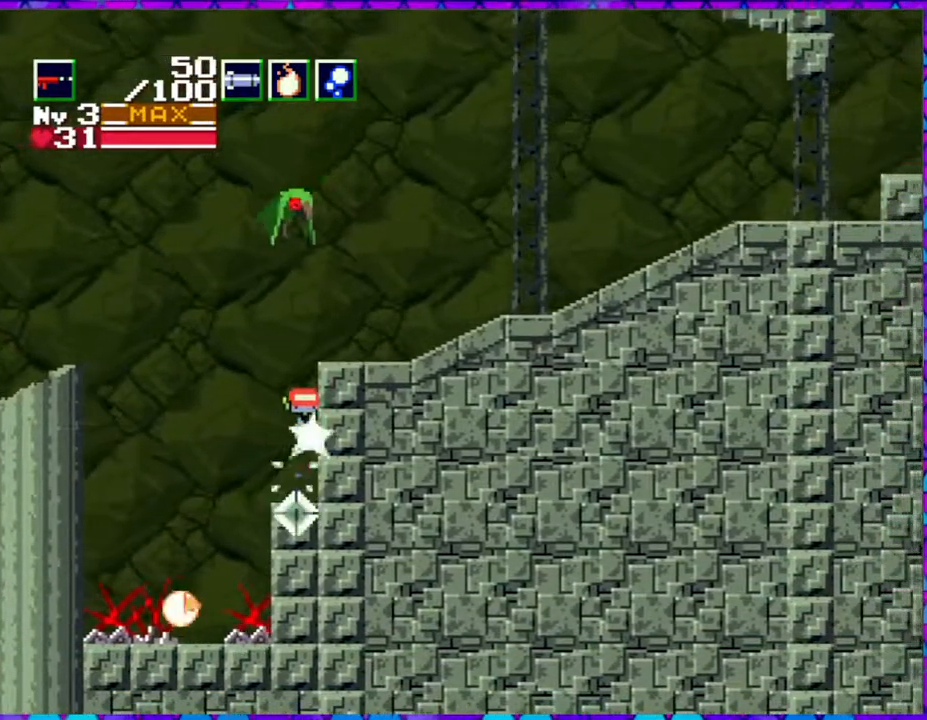
{"buttons": ["DPAD_UP"], "right_stick": "center", "events": [[33, "B", "up"], [33, "DPAD_DOWN", "up"], [33, "Y", "up"], [200, "DPAD_RIGHT", "up"], [383, "DPAD_UP", "down"]]}
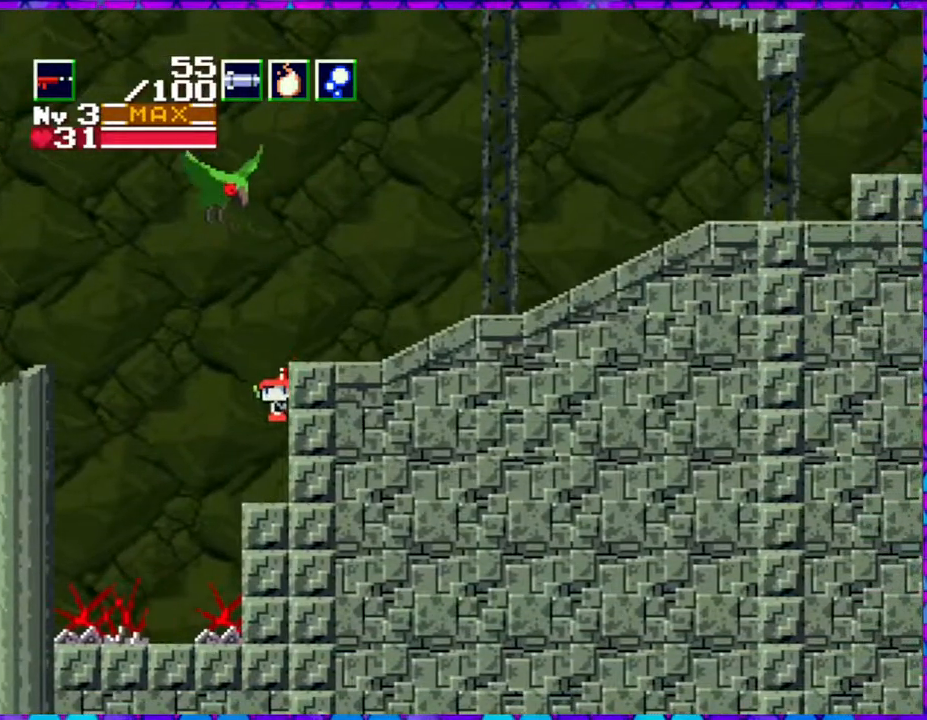
{"buttons": ["B", "DPAD_RIGHT"], "right_stick": "center", "events": [[33, "DPAD_RIGHT", "down"], [33, "DPAD_UP", "up"], [300, "B", "down"]]}
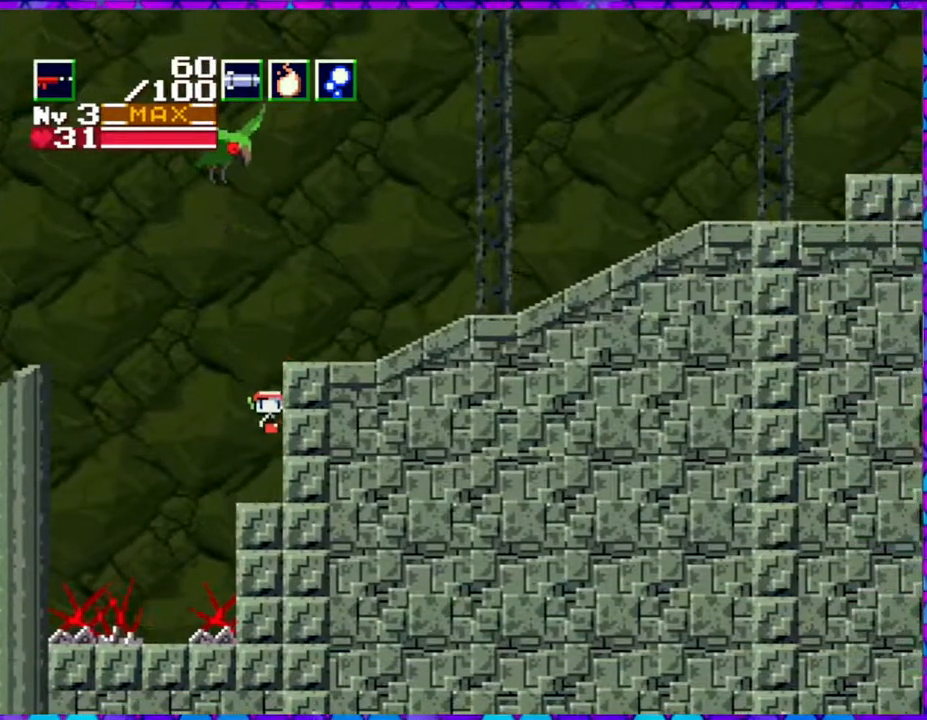
{"buttons": ["B", "DPAD_RIGHT"], "right_stick": "center", "events": []}
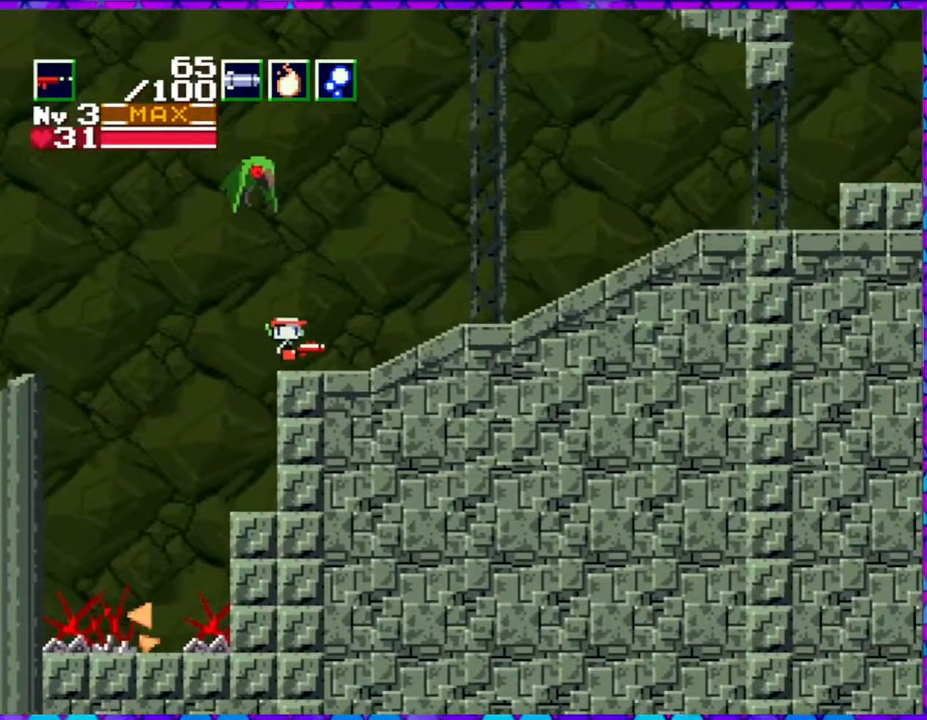
{"buttons": ["DPAD_RIGHT"], "right_stick": "center", "events": [[150, "B", "up"]]}
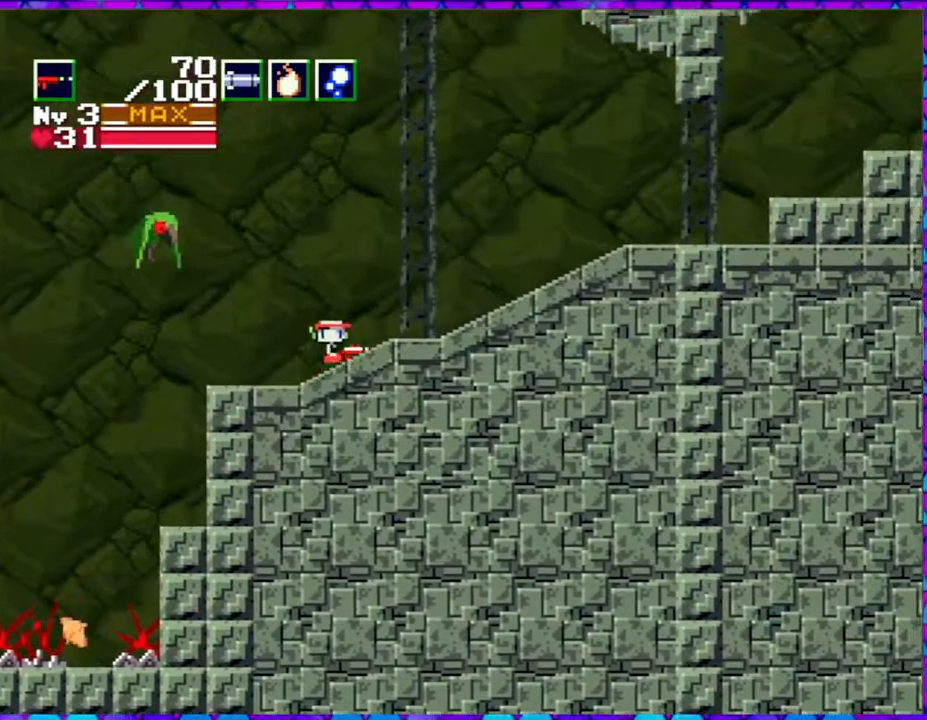
{"buttons": ["DPAD_RIGHT"], "right_stick": "center", "events": []}
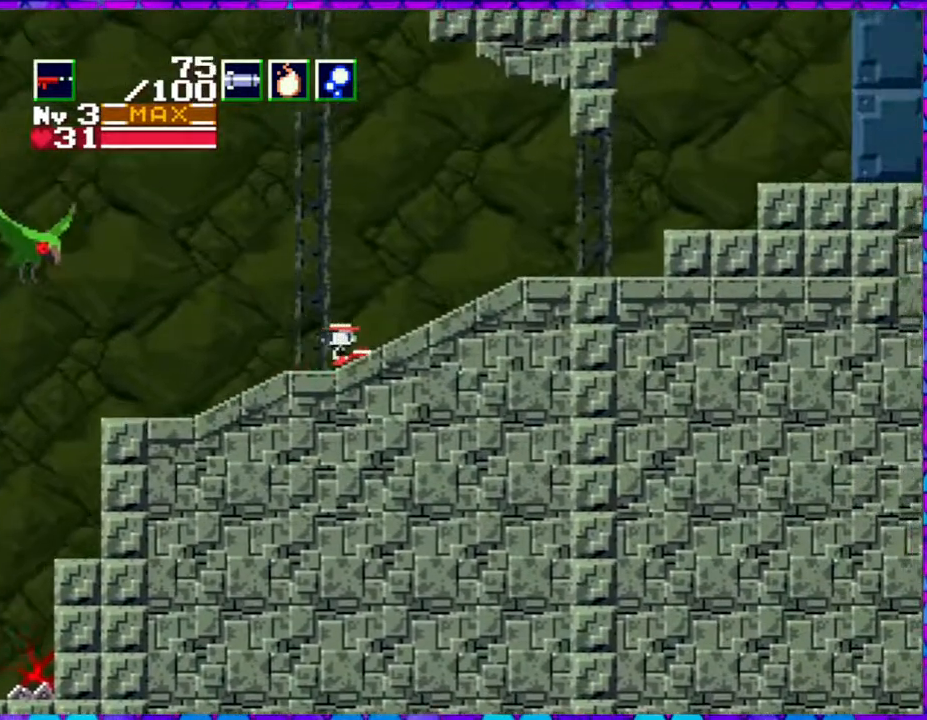
{"buttons": ["DPAD_RIGHT"], "right_stick": "center", "events": []}
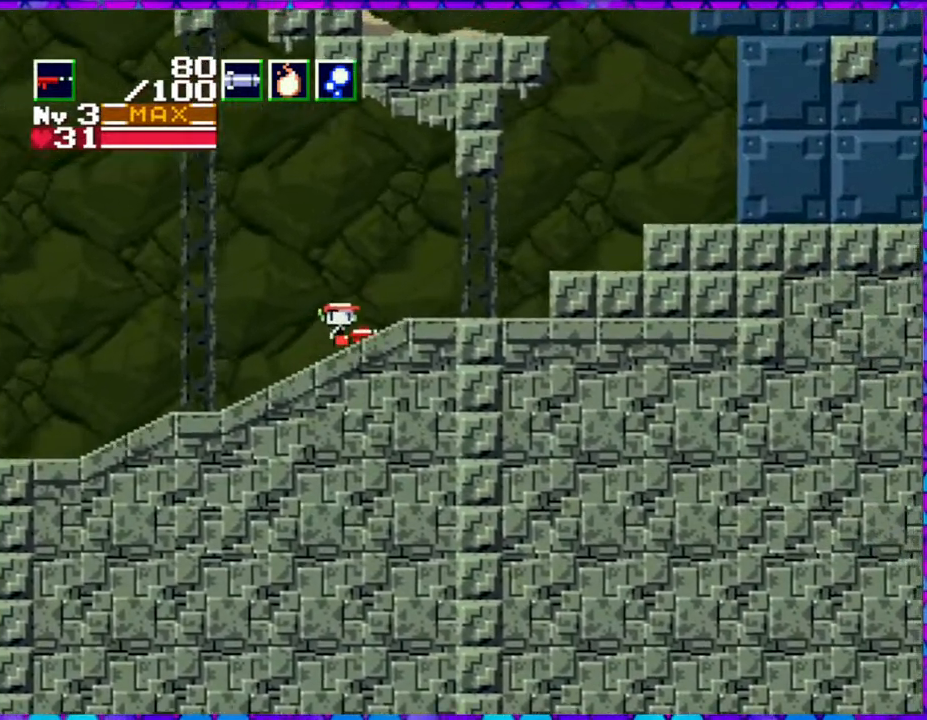
{"buttons": ["DPAD_RIGHT"], "right_stick": "center", "events": []}
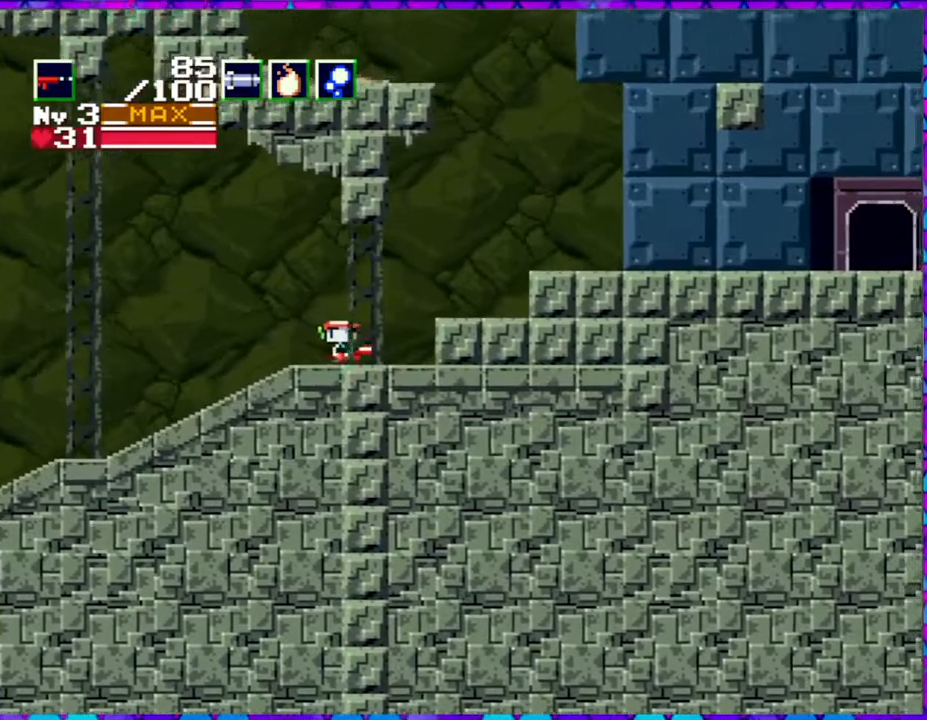
{"buttons": ["B", "DPAD_RIGHT"], "right_stick": "center", "events": [[50, "B", "down"]]}
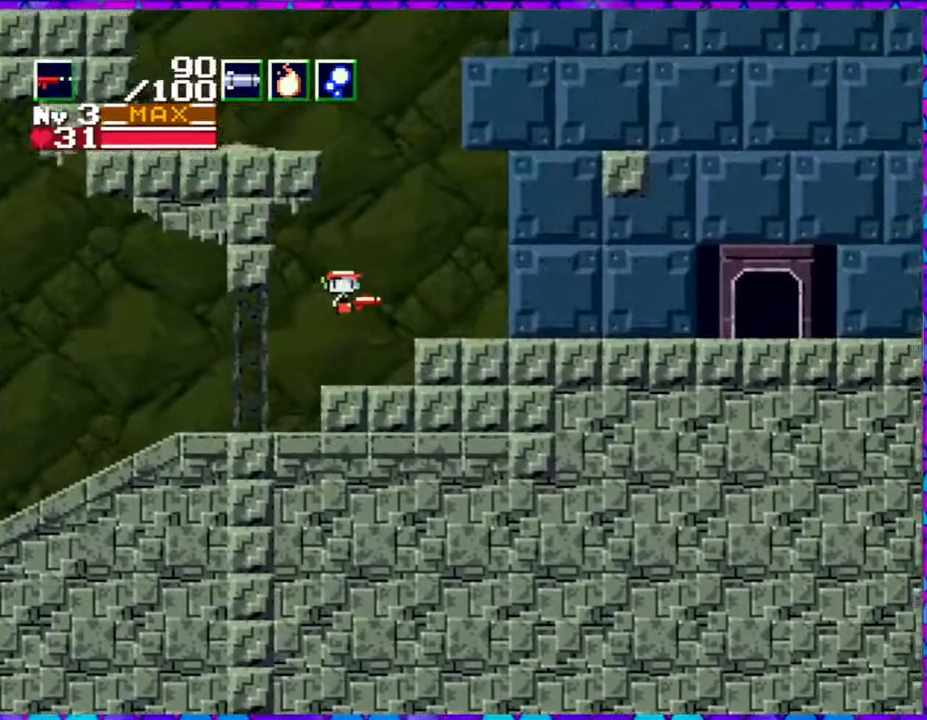
{"buttons": [], "right_stick": "center", "events": [[300, "B", "up"], [333, "DPAD_RIGHT", "up"]]}
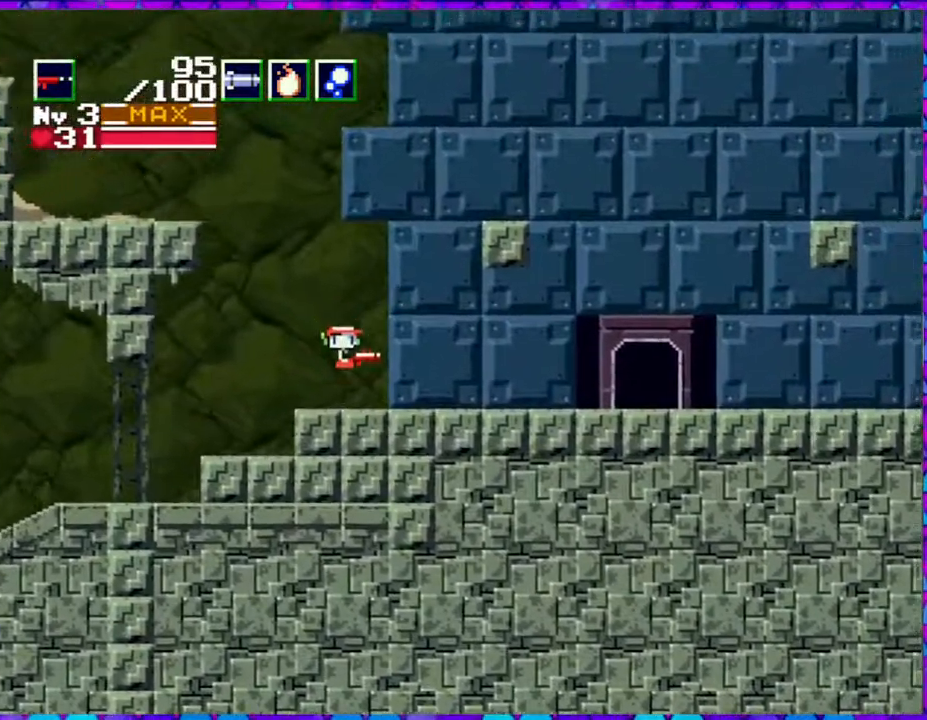
{"buttons": ["B", "DPAD_DOWN", "DPAD_LEFT"], "right_stick": "center", "events": [[50, "DPAD_LEFT", "down"], [317, "B", "down"], [467, "DPAD_DOWN", "down"]]}
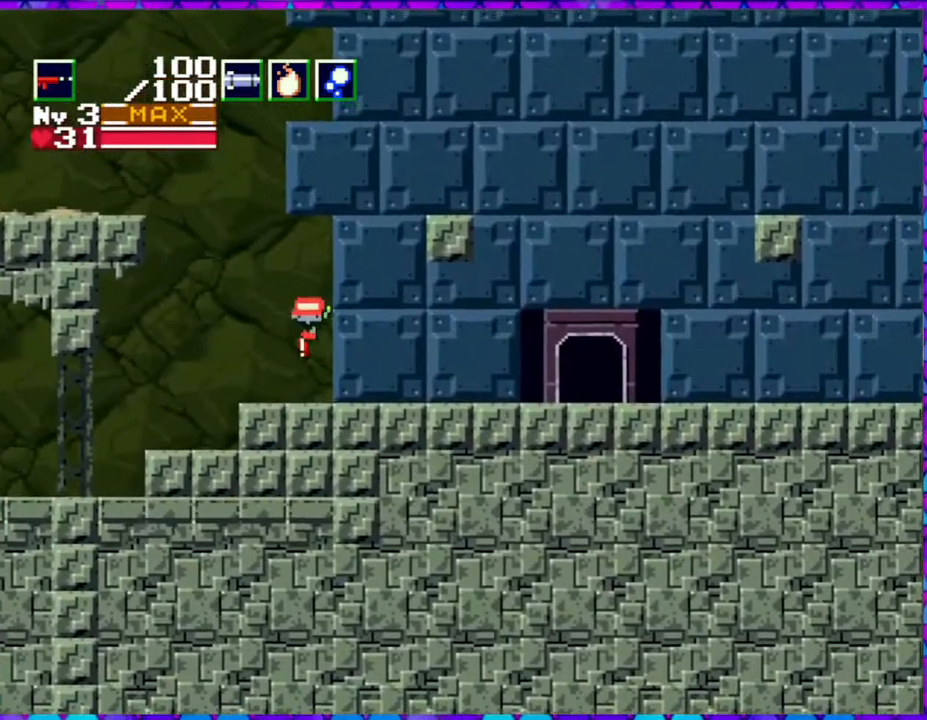
{"buttons": ["B", "Y", "DPAD_DOWN", "DPAD_LEFT"], "right_stick": "center", "events": [[67, "Y", "down"]]}
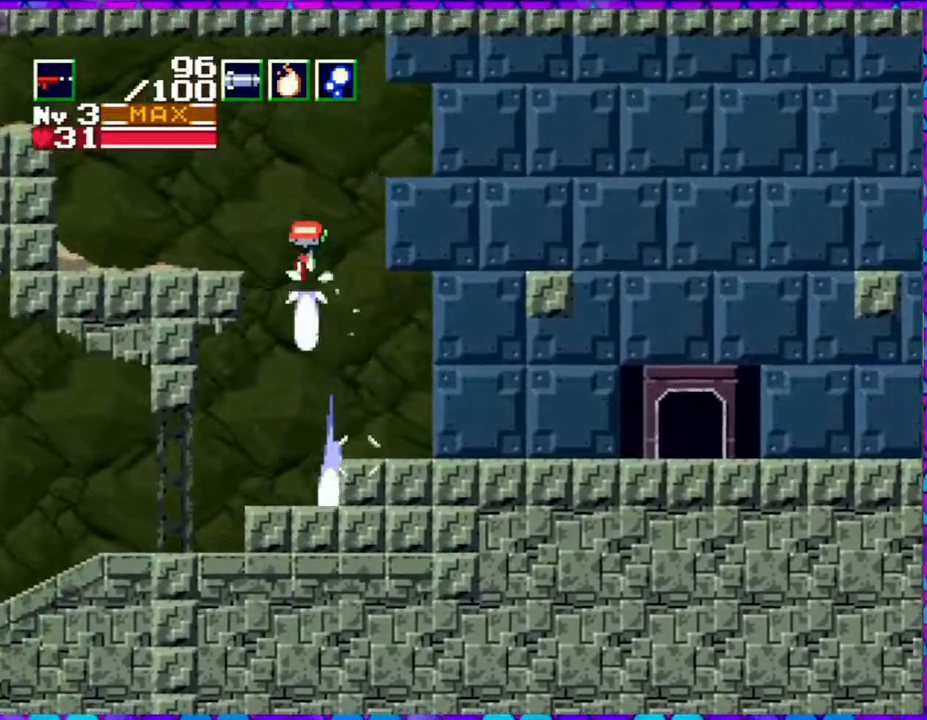
{"buttons": ["B", "Y", "DPAD_DOWN", "DPAD_LEFT"], "right_stick": "center", "events": []}
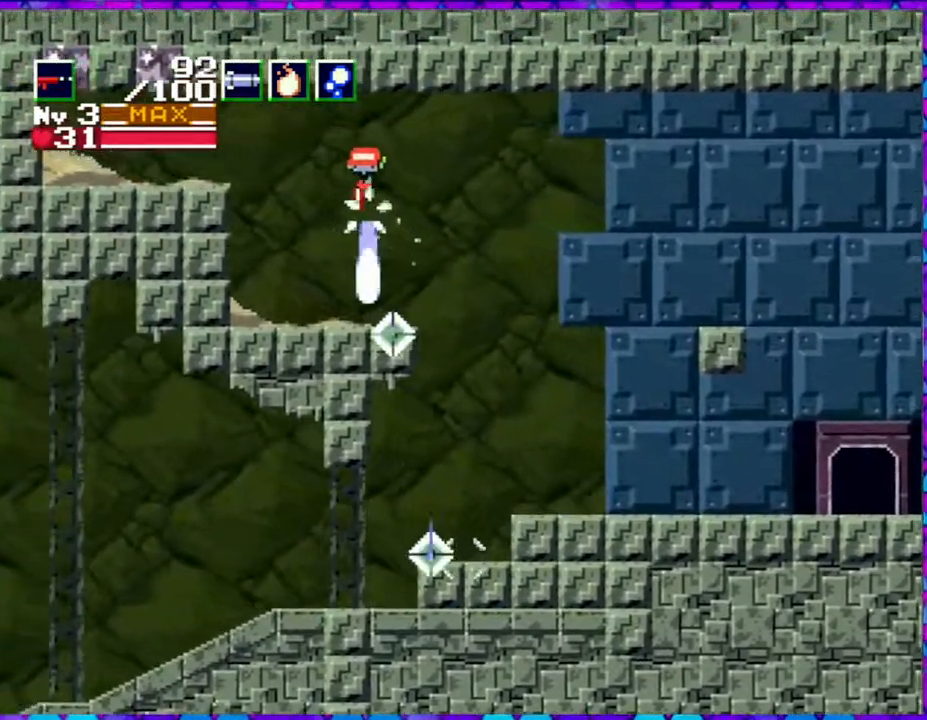
{"buttons": ["B", "Y", "DPAD_LEFT"], "right_stick": "center", "events": [[500, "DPAD_DOWN", "up"]]}
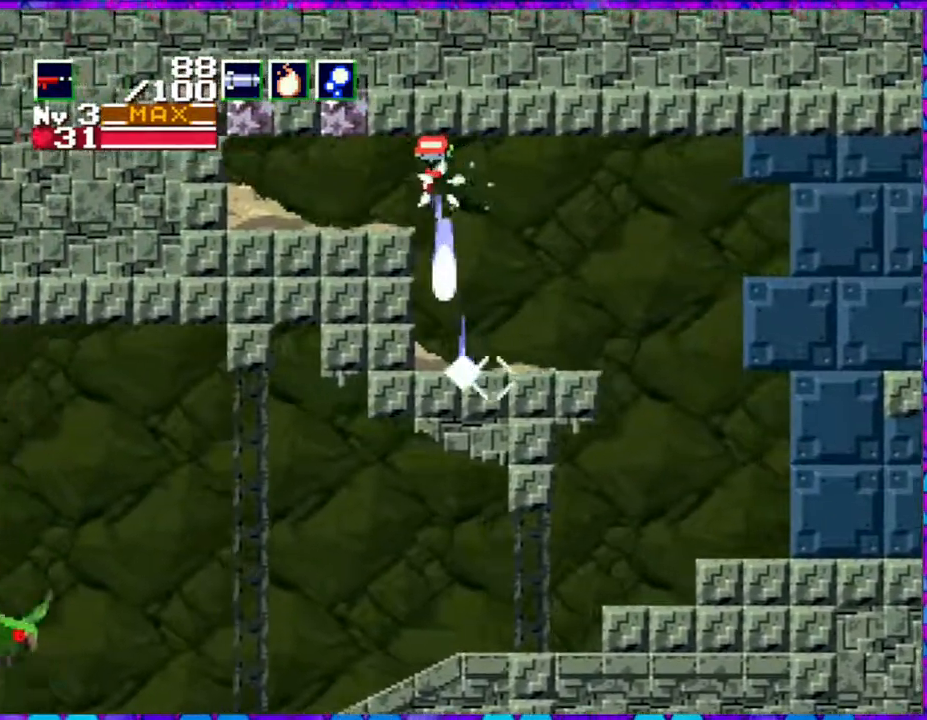
{"buttons": ["Y", "DPAD_UP", "DPAD_LEFT"], "right_stick": "center", "events": [[50, "Y", "up"], [100, "B", "up"], [100, "DPAD_UP", "down"], [167, "Y", "down"]]}
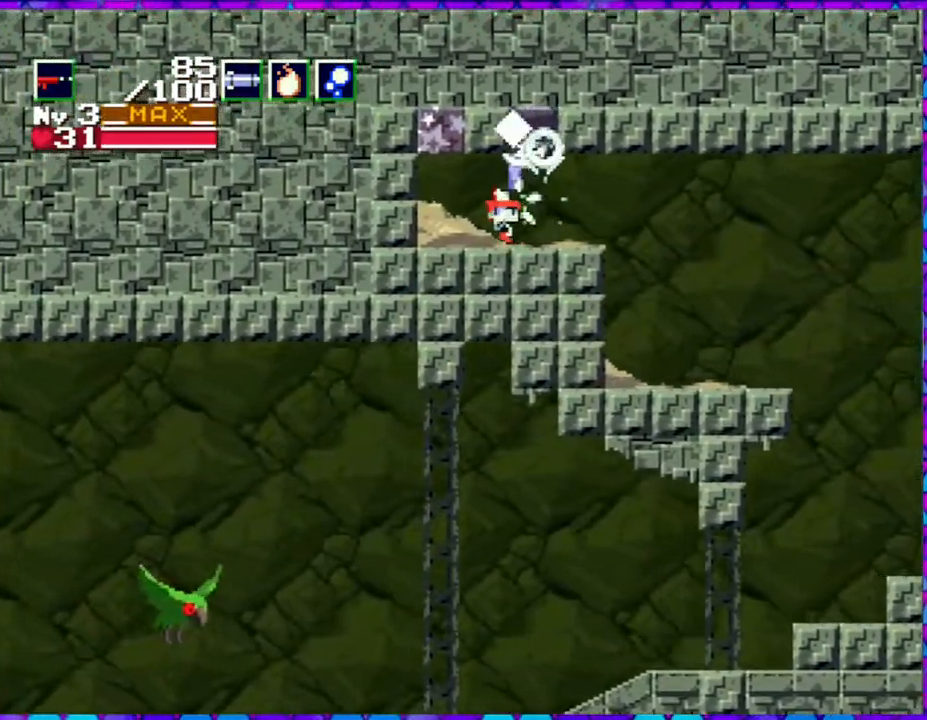
{"buttons": [], "right_stick": "center", "events": [[350, "Y", "up"], [433, "DPAD_LEFT", "up"], [433, "DPAD_UP", "up"]]}
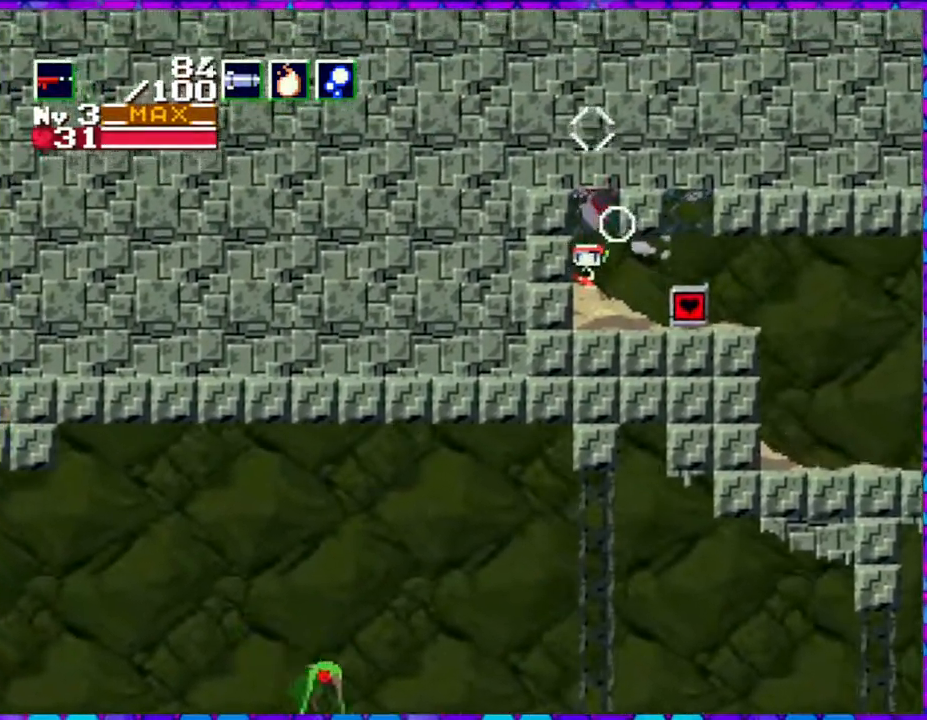
{"buttons": ["DPAD_DOWN"], "right_stick": "center", "events": [[433, "DPAD_DOWN", "down"]]}
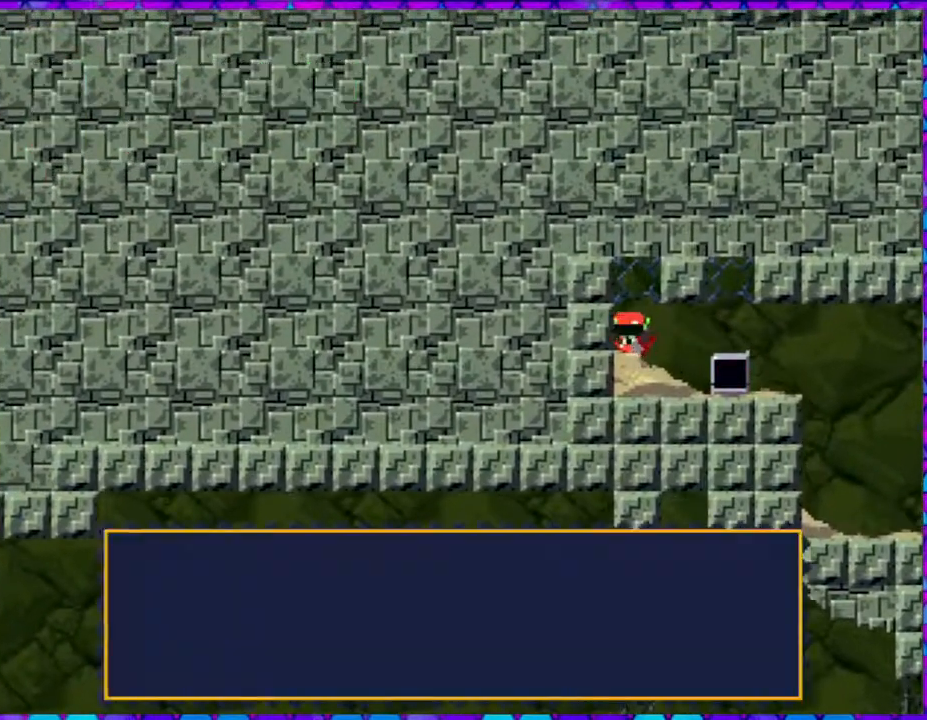
{"buttons": ["B"], "right_stick": "center", "events": [[50, "DPAD_DOWN", "up"], [350, "B", "down"]]}
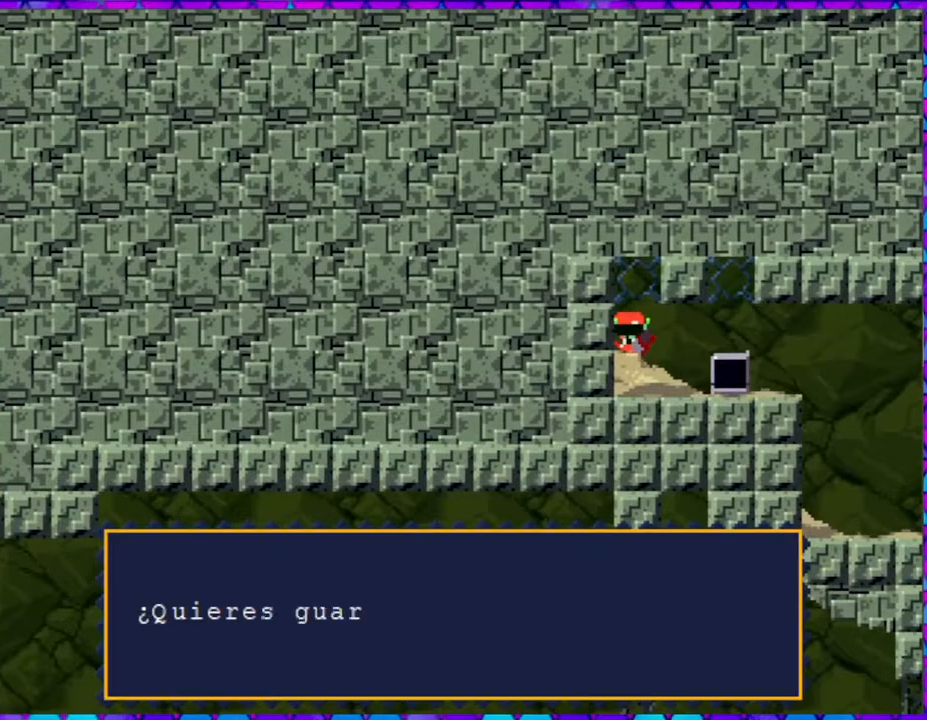
{"buttons": [], "right_stick": "center", "events": [[383, "B", "up"]]}
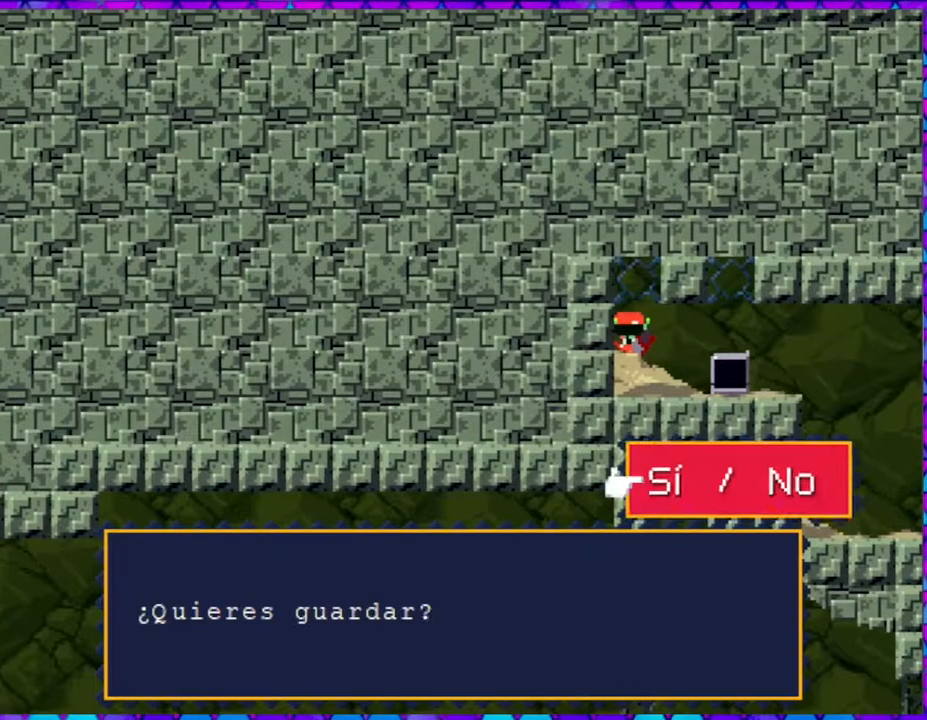
{"buttons": ["B"], "right_stick": "center", "events": [[167, "B", "down"]]}
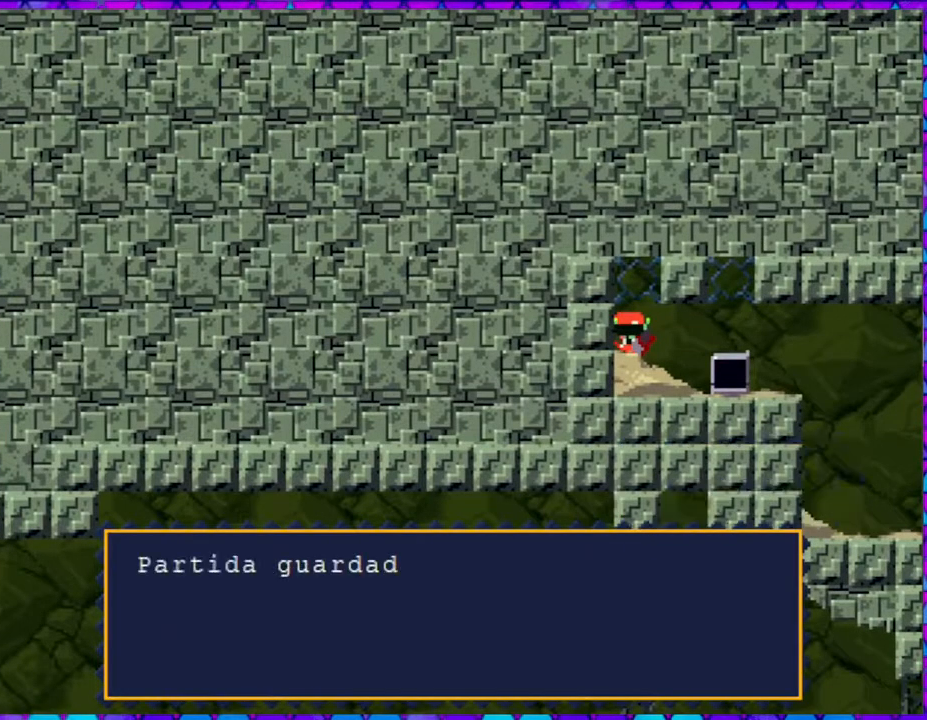
{"buttons": ["B"], "right_stick": "center", "events": [[417, "B", "up"], [483, "B", "down"]]}
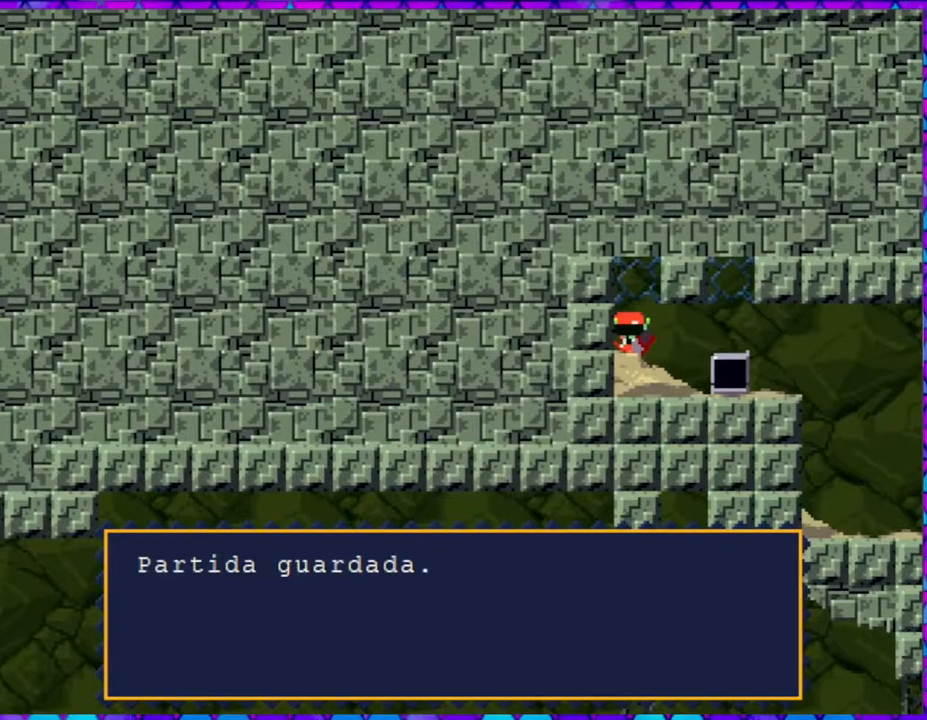
{"buttons": ["DPAD_RIGHT"], "right_stick": "center", "events": [[83, "DPAD_RIGHT", "down"], [133, "B", "up"]]}